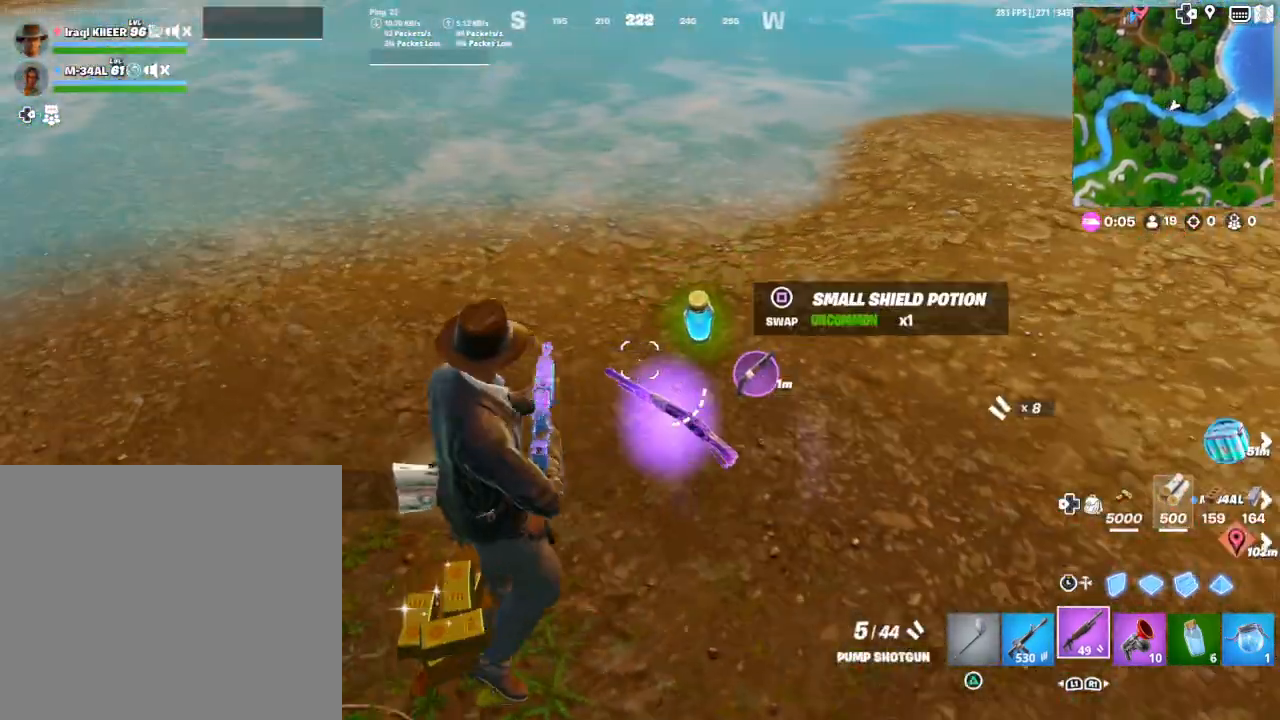
Gameplay with a controller (PlayStation layout); each line is a JSON object with the inputs held at the frame after it. "events" lists button and stick changes between this image and that frame as [ms after this image, input, new state], when the widget could be followed in between.
{"buttons": [], "left_stick": "left", "right_stick": "center", "events": [[100, "L1", "down"], [100, "left_stick", "up"], [267, "L1", "up"], [367, "left_stick", "up-left"], [467, "left_stick", "left"], [467, "right_stick", "center"]]}
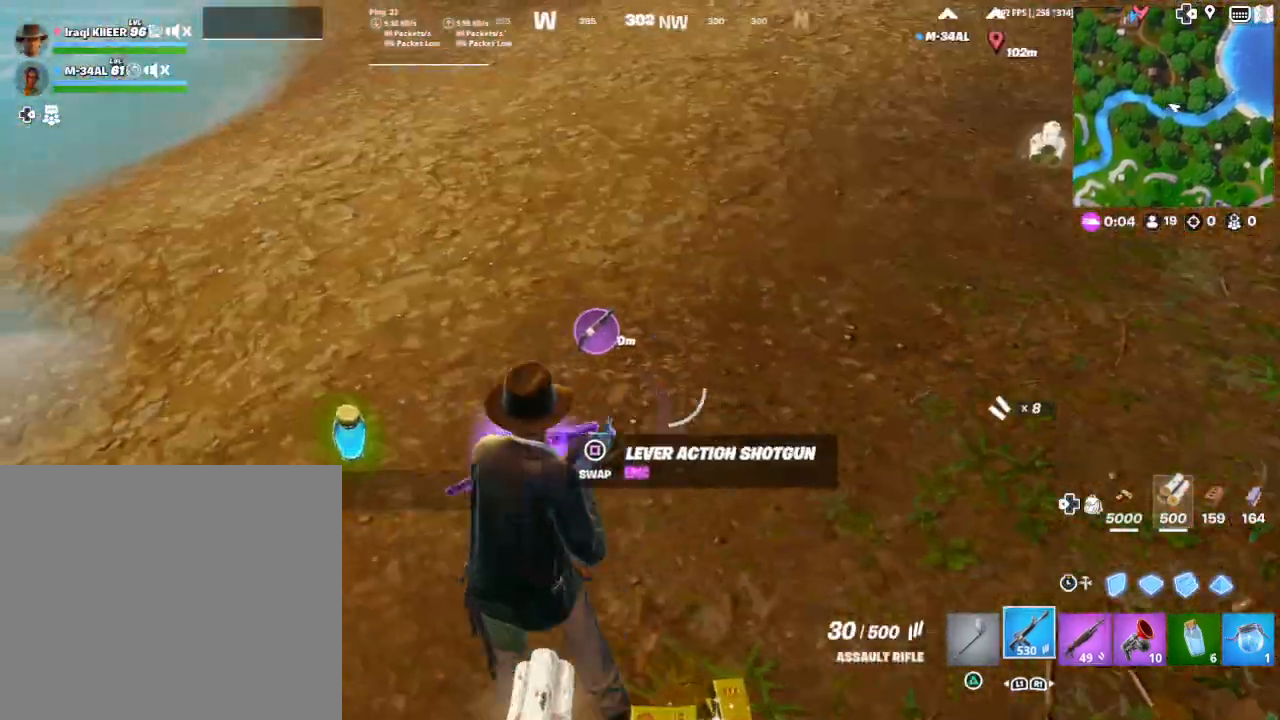
{"buttons": [], "left_stick": "center", "right_stick": "up-right", "events": [[33, "right_stick", "up"], [133, "right_stick", "up-right"], [200, "R1", "down"], [300, "R1", "up"], [367, "left_stick", "down-right"], [500, "left_stick", "center"]]}
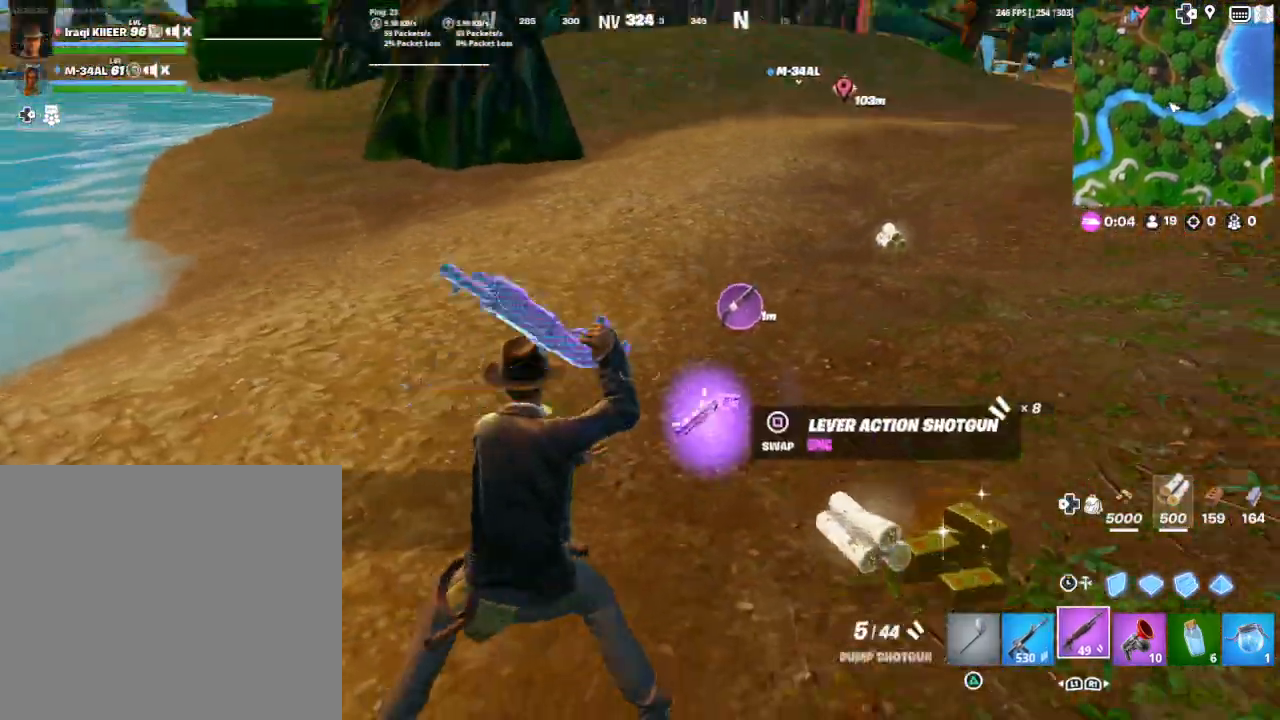
{"buttons": [], "left_stick": "center", "right_stick": "right", "events": [[33, "right_stick", "right"], [300, "DPAD_RIGHT", "down"], [367, "DPAD_RIGHT", "up"]]}
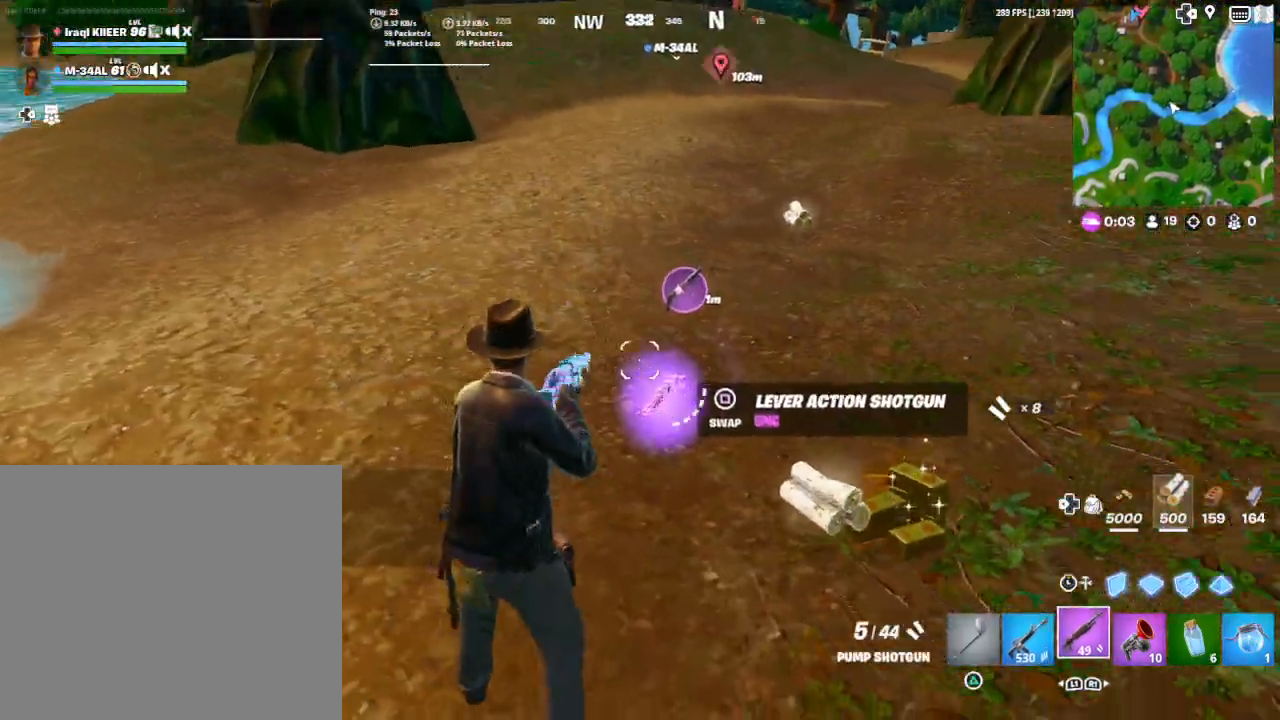
{"buttons": [], "left_stick": "center", "right_stick": "center", "events": [[33, "DPAD_RIGHT", "down"], [133, "right_stick", "center"], [167, "DPAD_RIGHT", "up"]]}
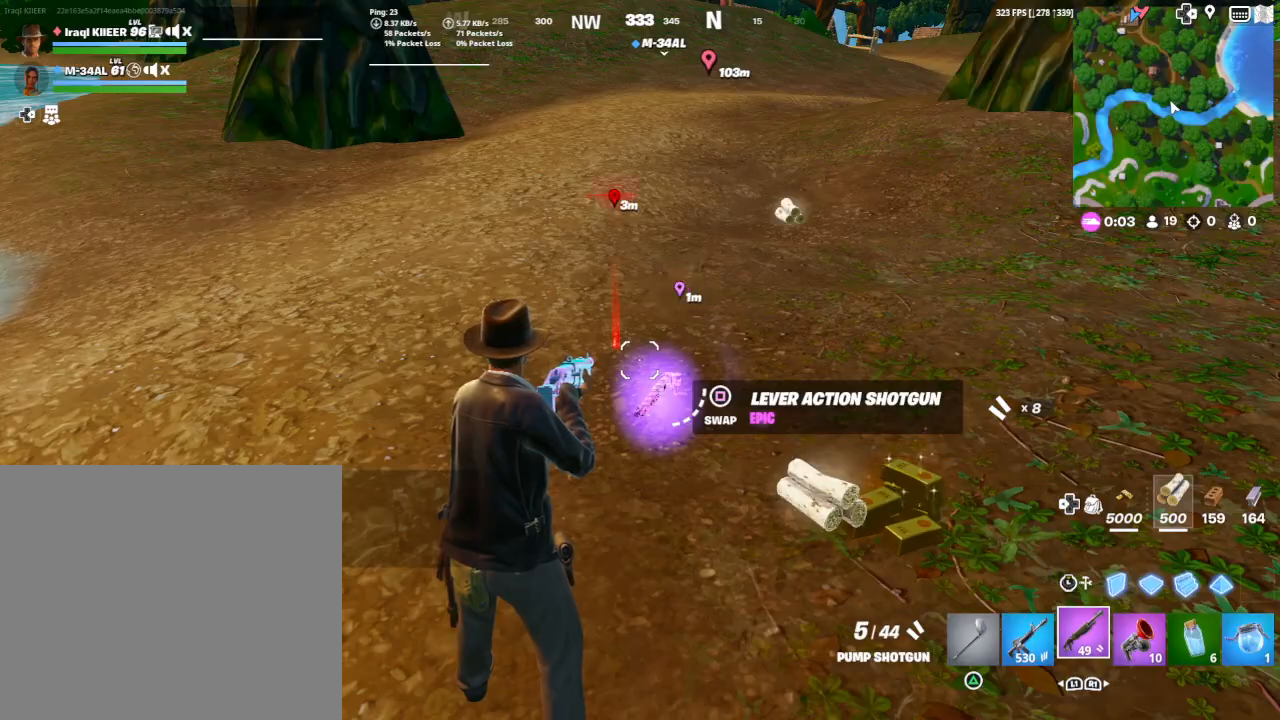
{"buttons": [], "left_stick": "center", "right_stick": "left", "events": [[200, "DPAD_RIGHT", "down"], [200, "right_stick", "down-right"], [333, "right_stick", "center"], [367, "DPAD_RIGHT", "up"], [500, "right_stick", "left"]]}
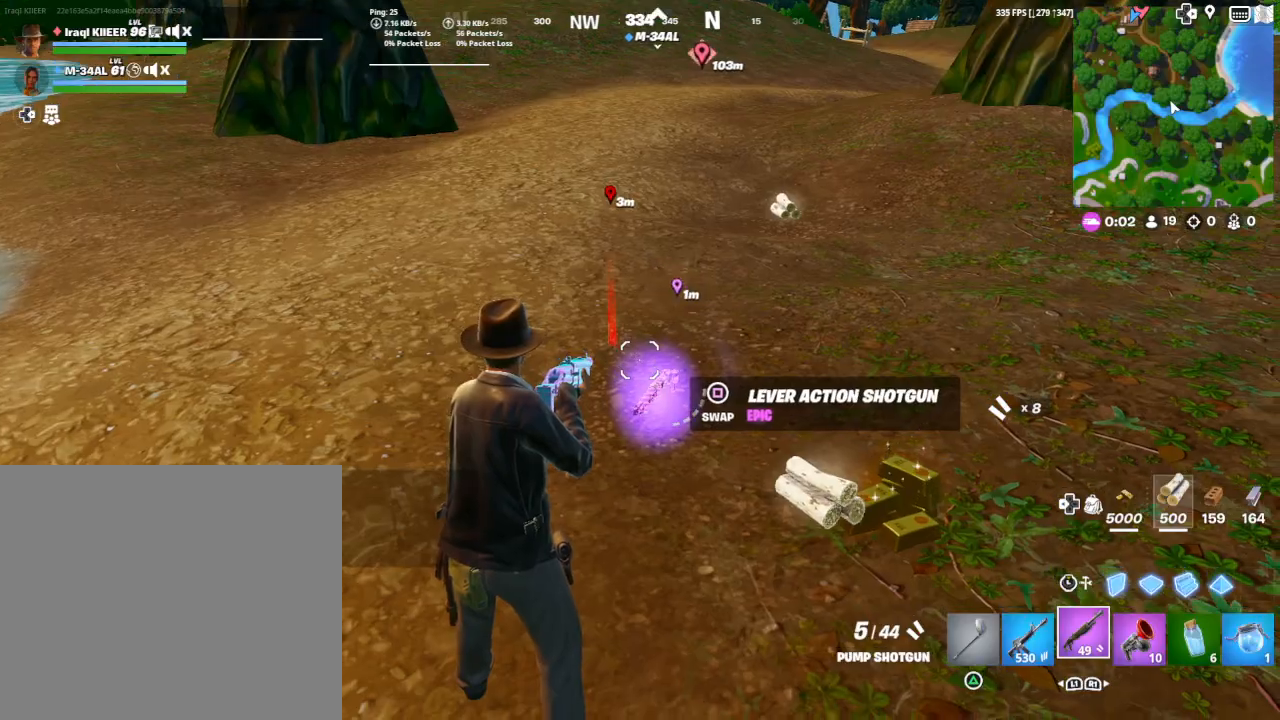
{"buttons": [], "left_stick": "center", "right_stick": "left", "events": [[167, "right_stick", "center"], [433, "right_stick", "left"]]}
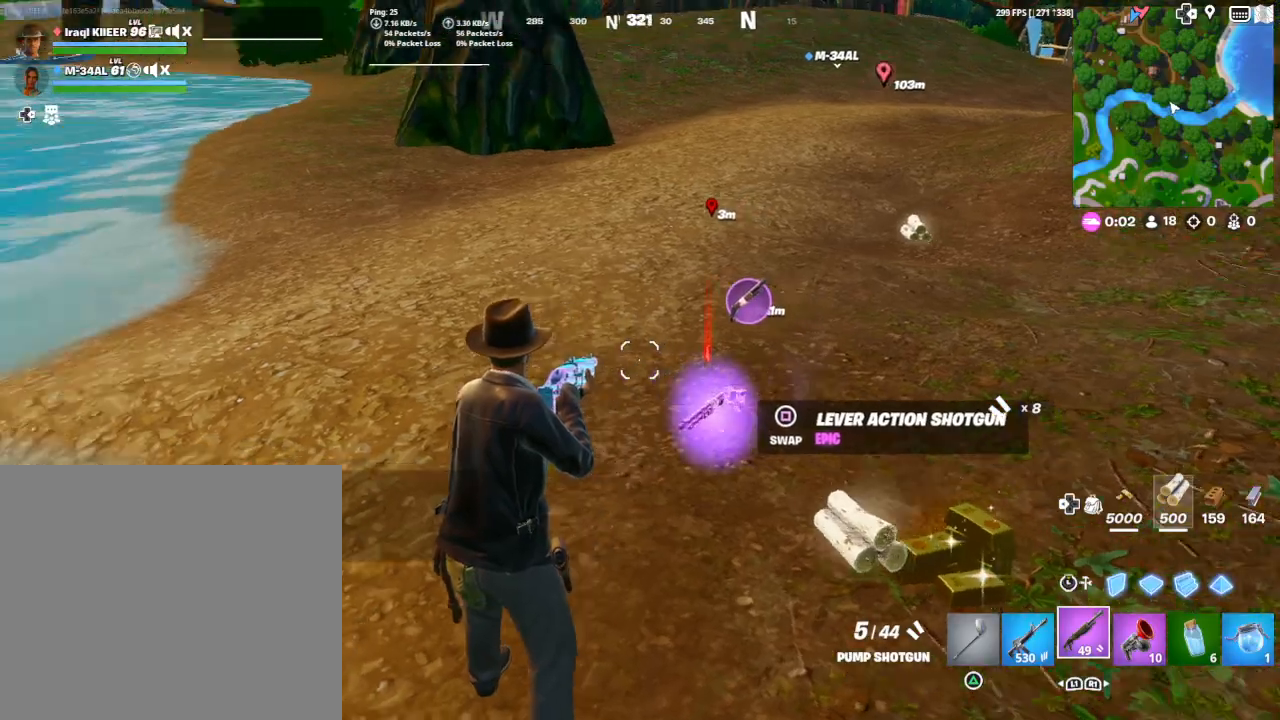
{"buttons": [], "left_stick": "up", "right_stick": "left", "events": [[33, "left_stick", "up"]]}
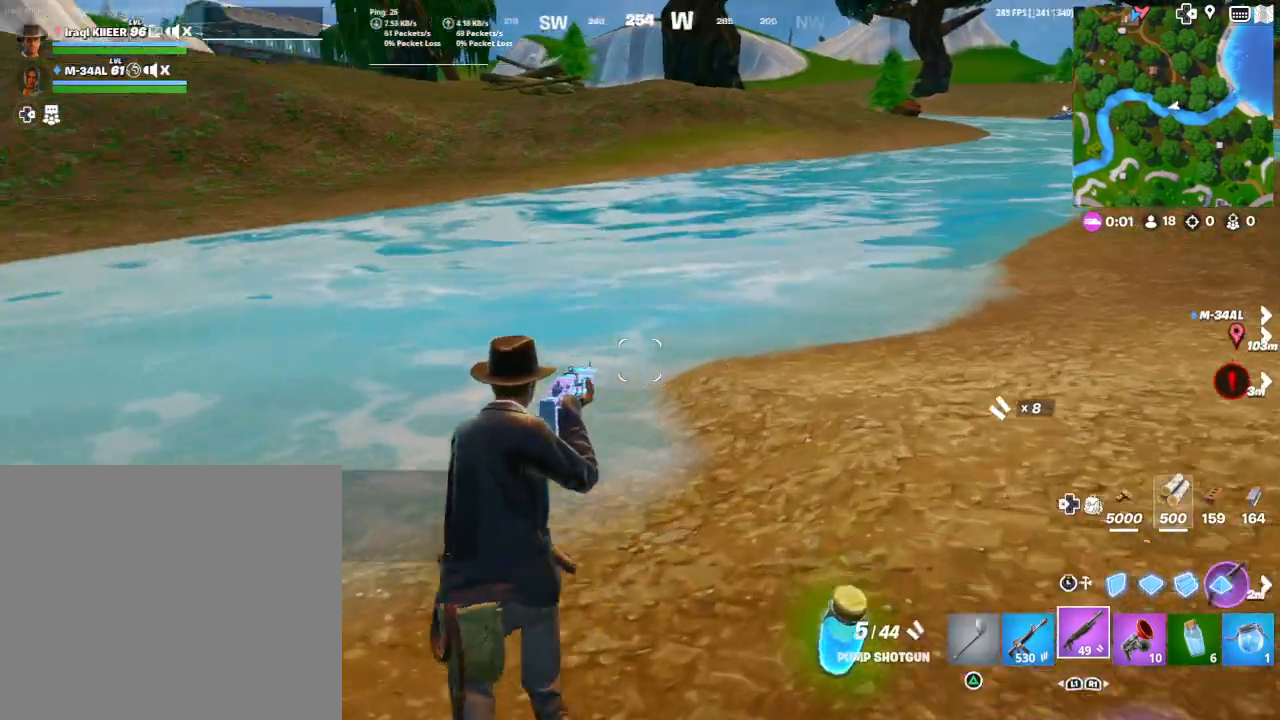
{"buttons": ["CROSS"], "left_stick": "up", "right_stick": "center", "events": [[133, "DPAD_UP", "down"], [267, "DPAD_UP", "up"], [267, "right_stick", "center"], [400, "CROSS", "down"]]}
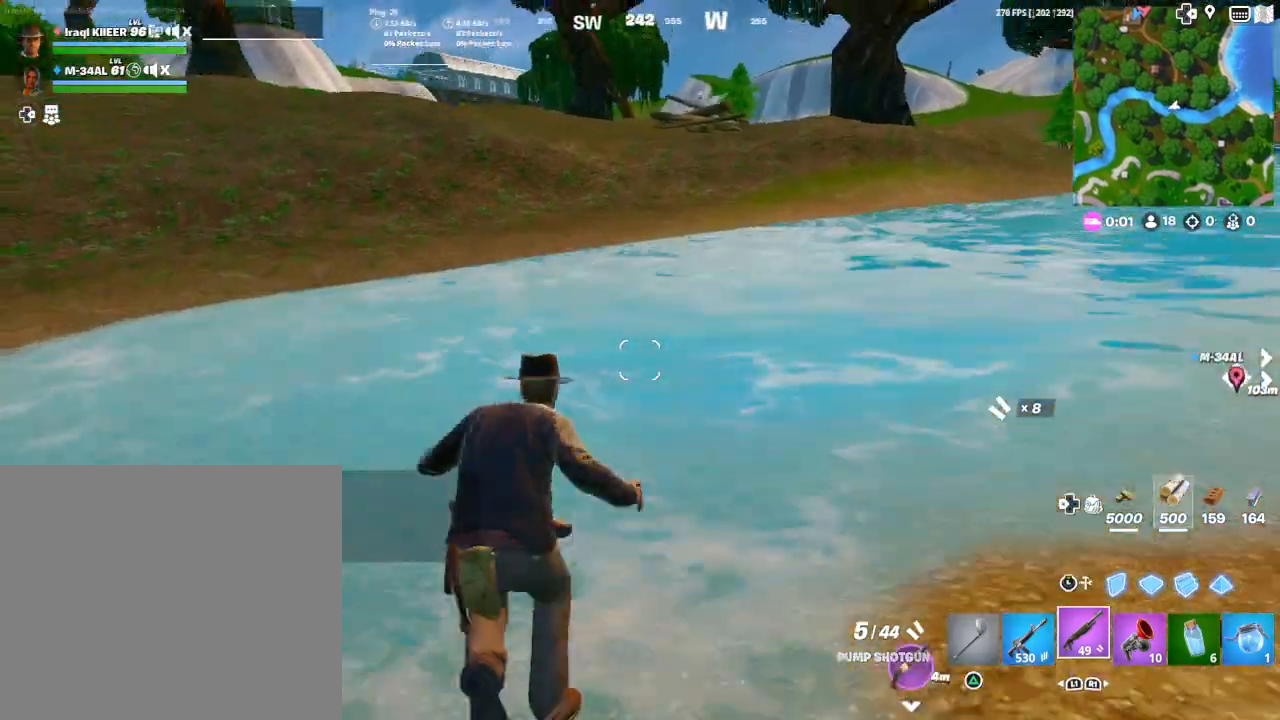
{"buttons": [], "left_stick": "up", "right_stick": "center", "events": [[33, "CROSS", "up"], [200, "right_stick", "left"], [367, "right_stick", "center"]]}
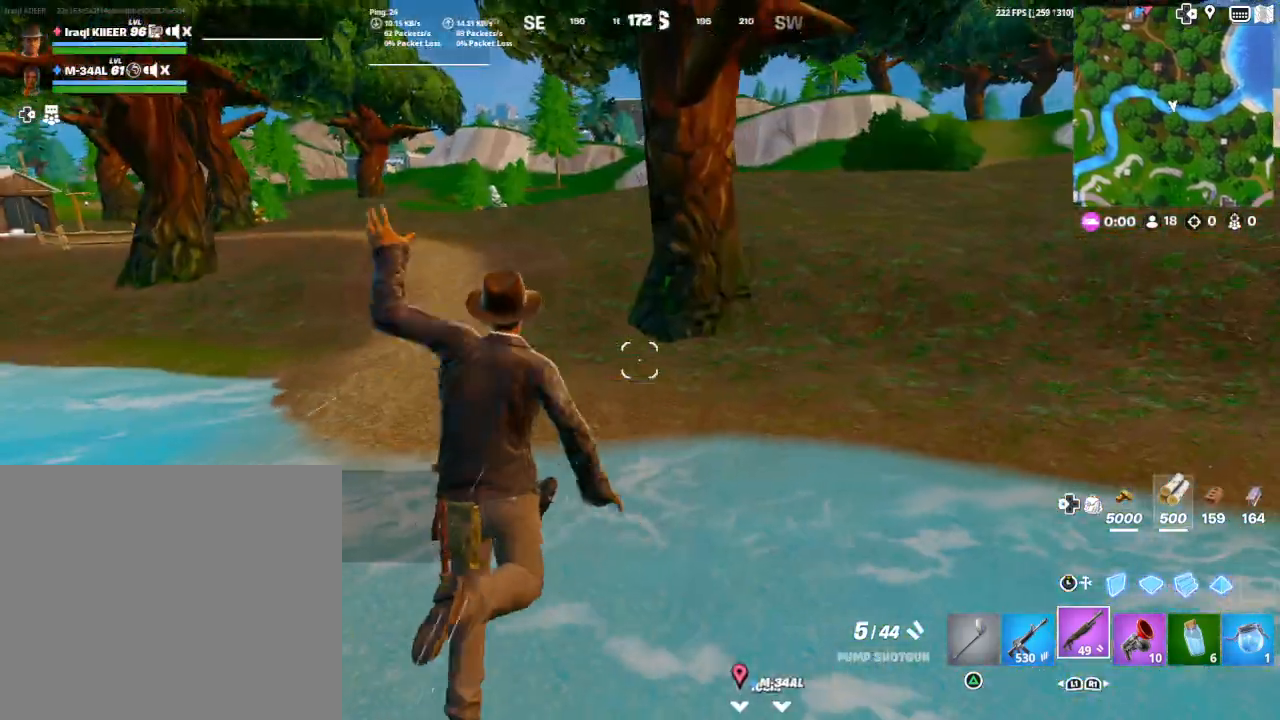
{"buttons": [], "left_stick": "up", "right_stick": "up", "events": [[333, "right_stick", "up"]]}
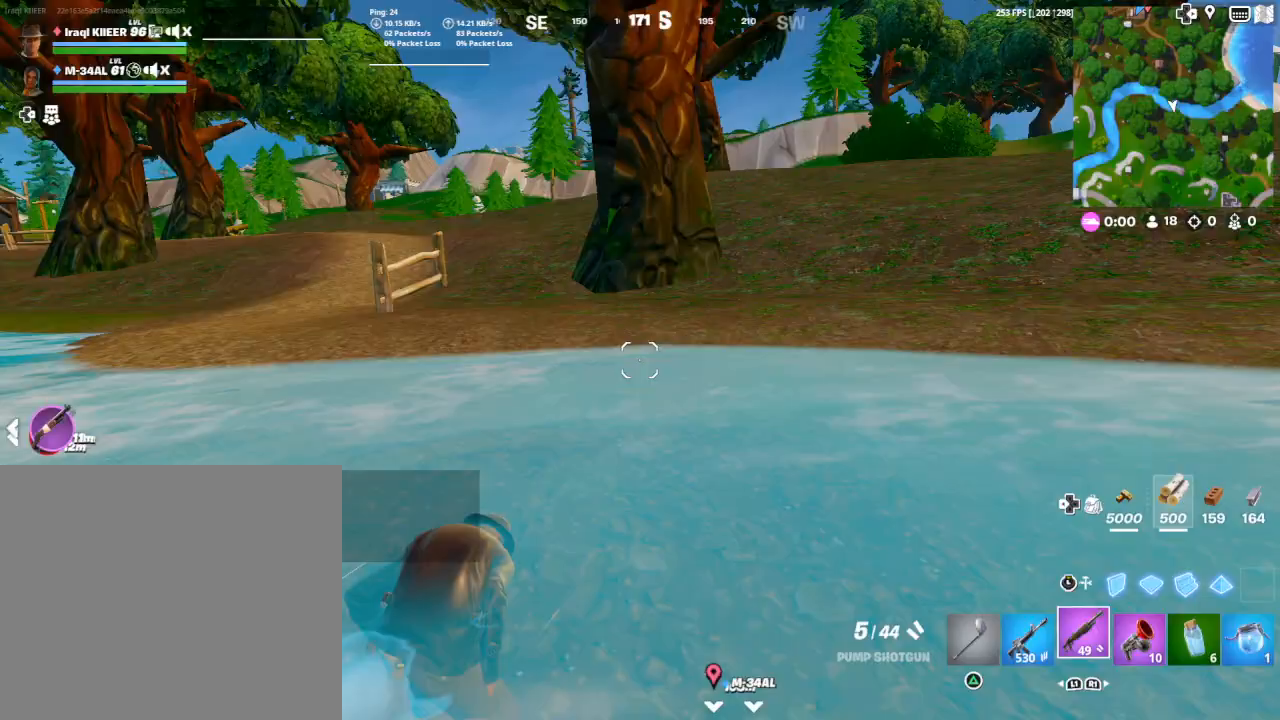
{"buttons": ["TRIANGLE"], "left_stick": "up", "right_stick": "center", "events": [[33, "right_stick", "center"], [233, "CROSS", "down"], [300, "CROSS", "up"], [500, "TRIANGLE", "down"]]}
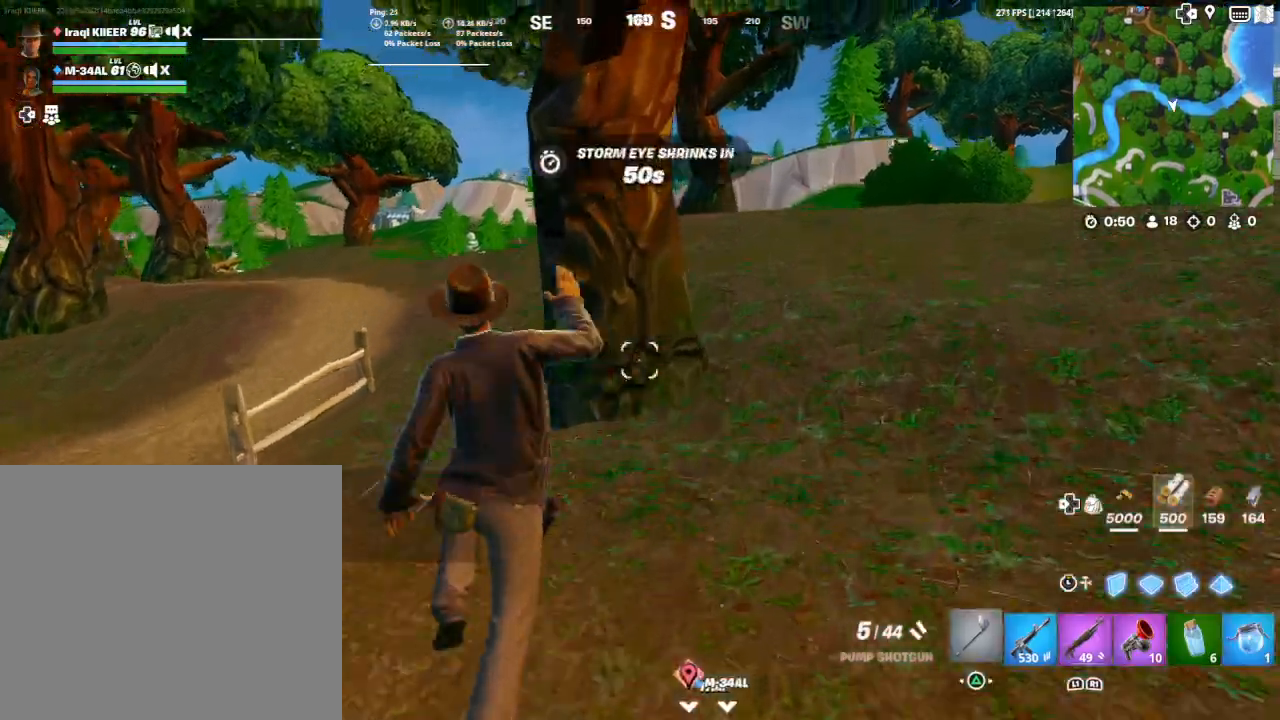
{"buttons": ["R3"], "left_stick": "up", "right_stick": "center", "events": [[100, "TRIANGLE", "up"], [267, "right_stick", "left"], [400, "right_stick", "center"], [433, "R3", "down"]]}
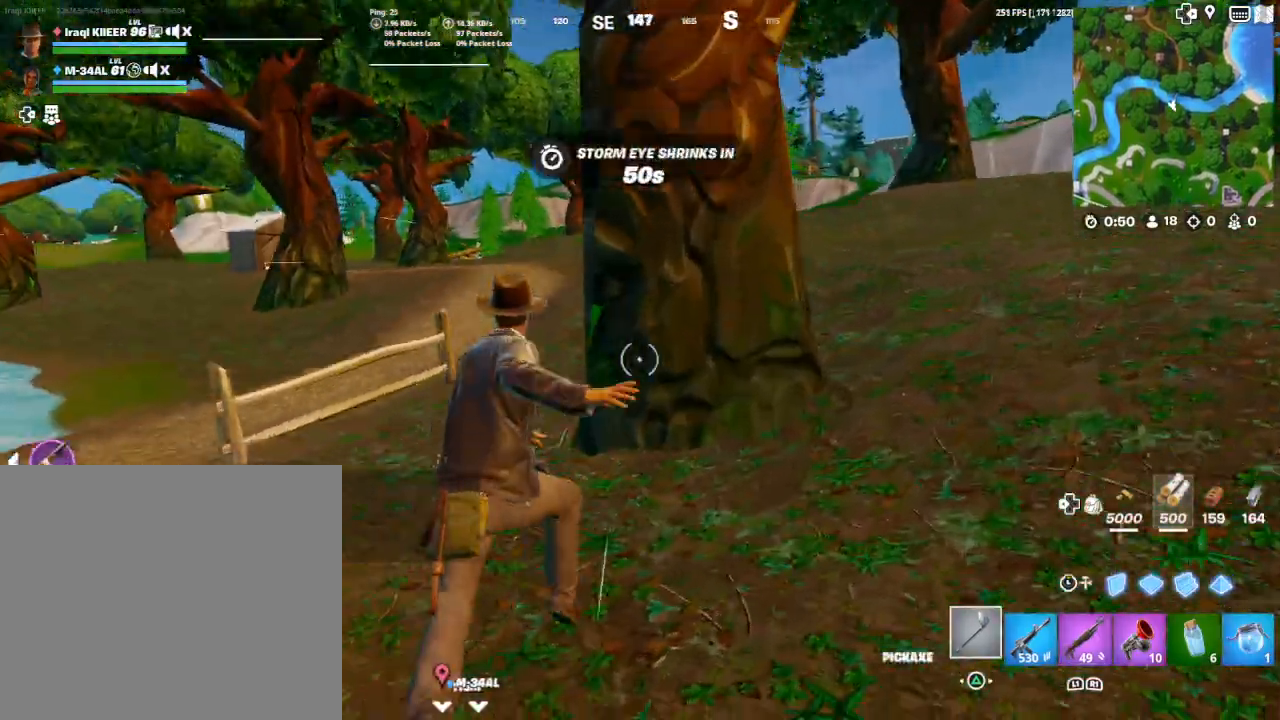
{"buttons": ["R2"], "left_stick": "center", "right_stick": "left", "events": [[33, "R3", "up"], [100, "right_stick", "left"], [167, "left_stick", "center"], [367, "R2", "down"], [400, "right_stick", "up-left"], [500, "right_stick", "left"]]}
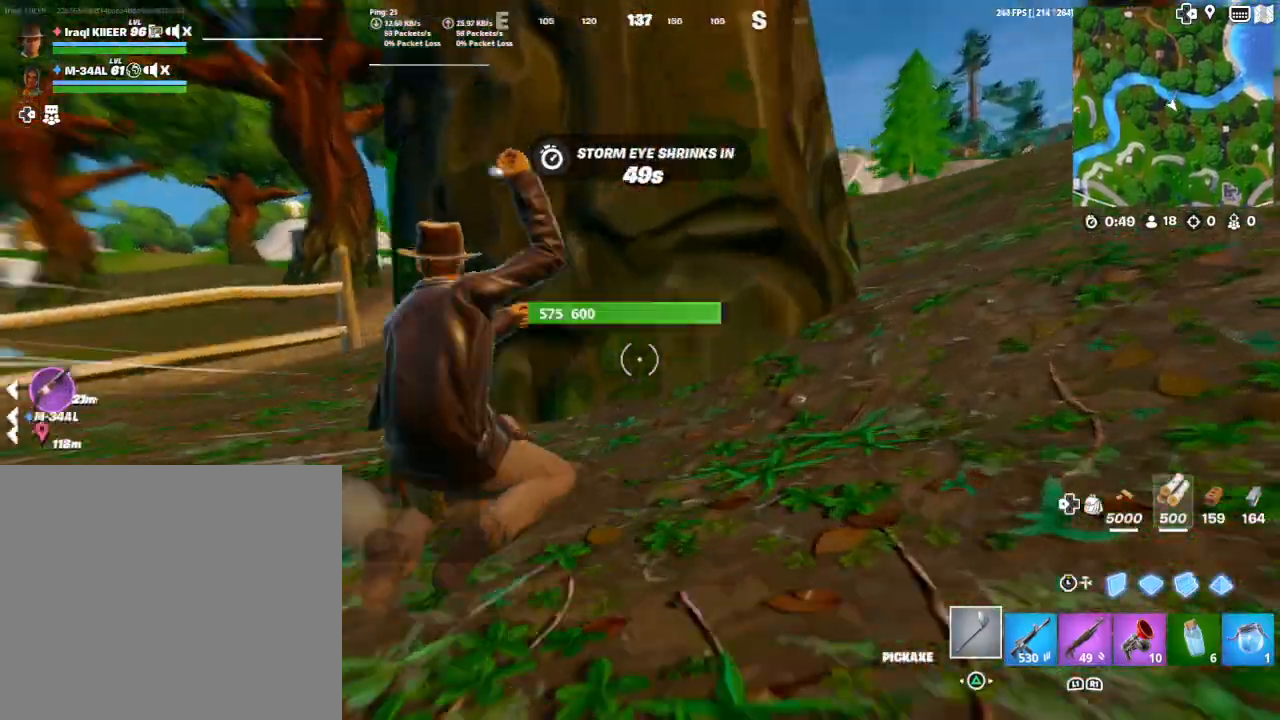
{"buttons": ["R2"], "left_stick": "down-left", "right_stick": "down-left", "events": [[67, "left_stick", "down-left"], [100, "R3", "down"], [100, "right_stick", "center"], [233, "R3", "up"], [233, "right_stick", "down"], [367, "right_stick", "down-left"]]}
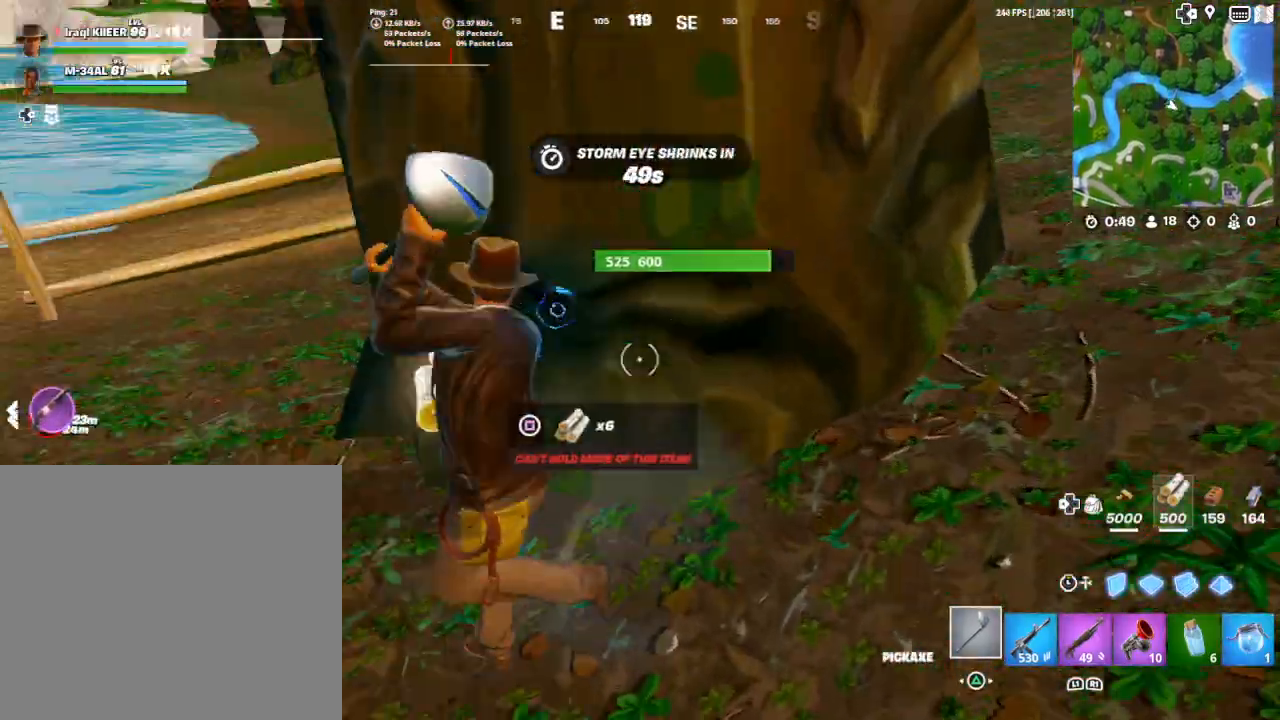
{"buttons": ["R2"], "left_stick": "right", "right_stick": "up-right", "events": [[67, "right_stick", "center"], [133, "left_stick", "left"], [267, "right_stick", "right"], [333, "left_stick", "center"], [433, "left_stick", "right"], [433, "right_stick", "up-right"]]}
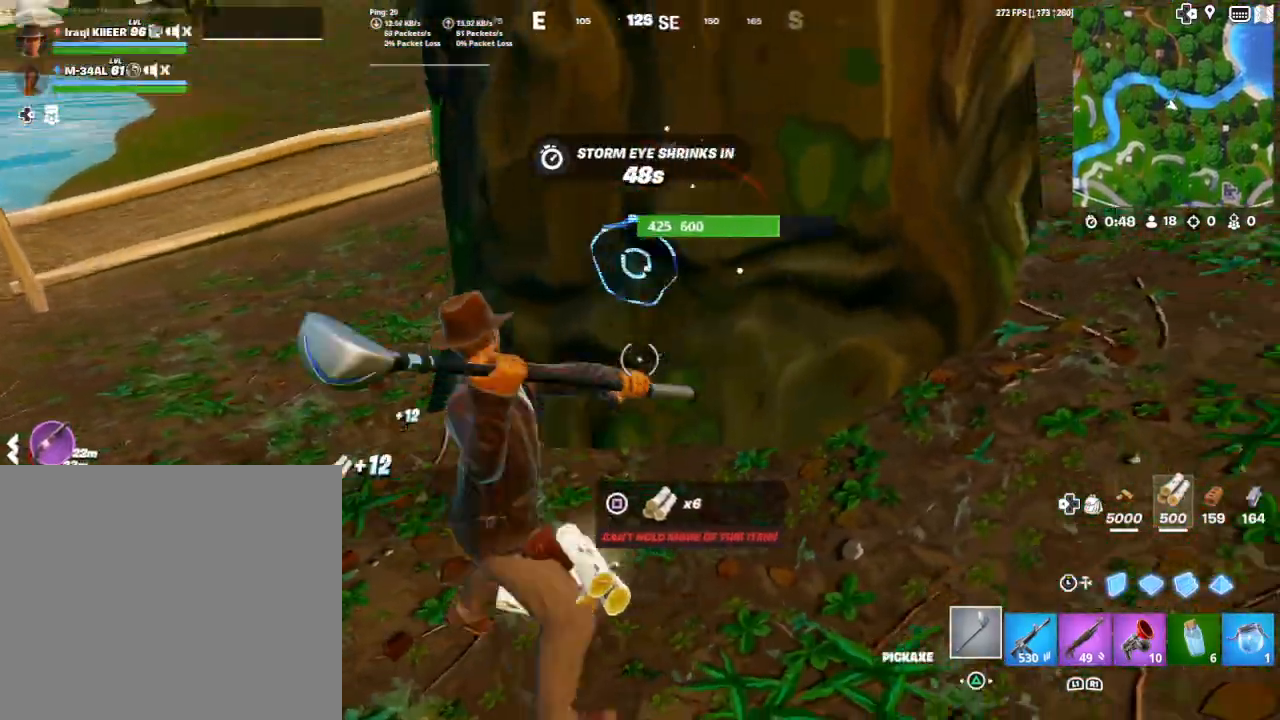
{"buttons": ["L1"], "left_stick": "up-left", "right_stick": "center", "events": [[67, "left_stick", "center"], [133, "left_stick", "left"], [133, "right_stick", "center"], [233, "R2", "up"], [233, "right_stick", "left"], [267, "L1", "down"], [267, "left_stick", "up-left"], [300, "right_stick", "center"], [367, "L1", "up"], [500, "L1", "down"]]}
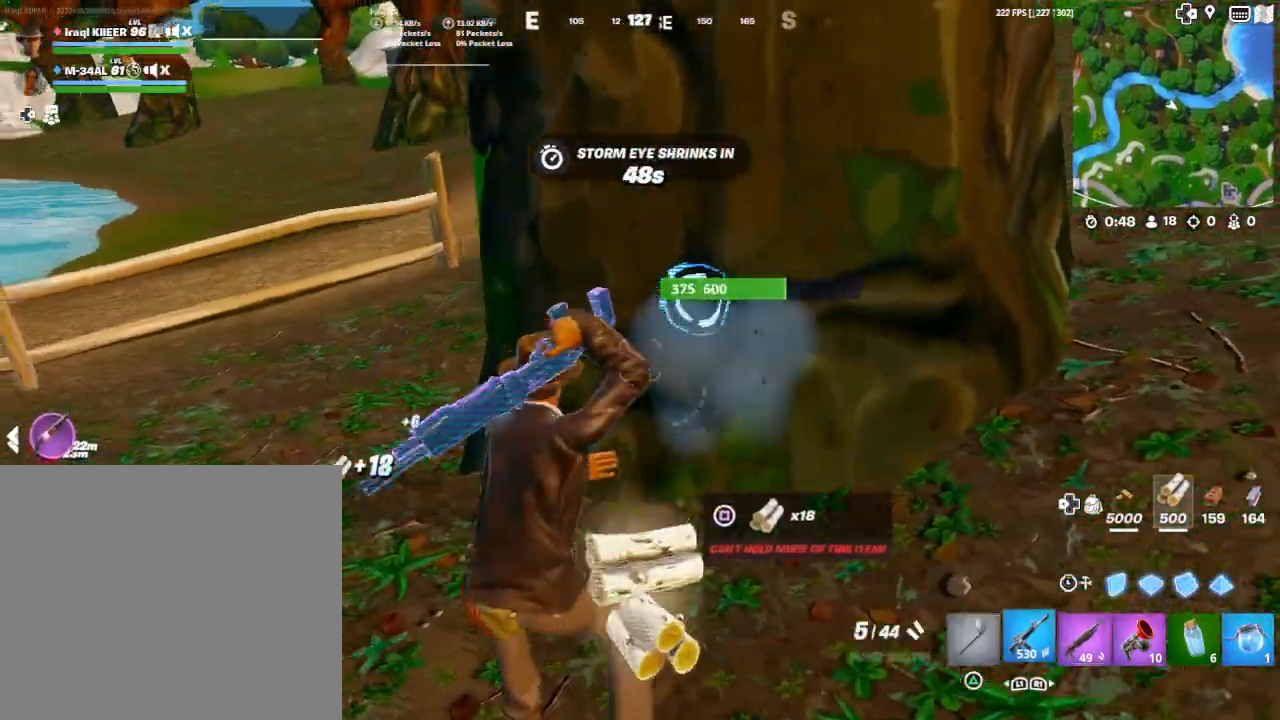
{"buttons": [], "left_stick": "up-left", "right_stick": "center", "events": [[67, "CROSS", "down"], [100, "L1", "up"], [167, "CROSS", "up"], [200, "L1", "down"], [267, "L1", "up"], [300, "right_stick", "up-right"], [367, "L1", "down"], [433, "right_stick", "center"], [467, "L1", "up"]]}
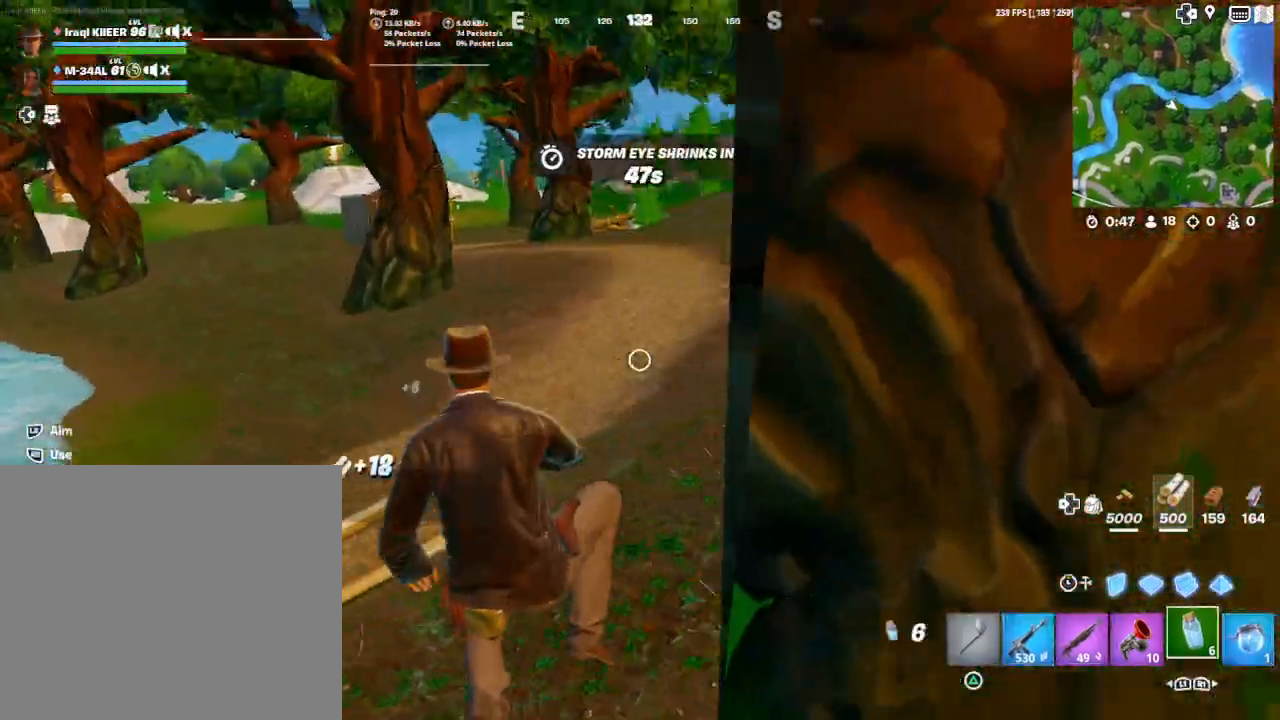
{"buttons": ["CROSS"], "left_stick": "up-right", "right_stick": "center", "events": [[33, "L1", "down"], [67, "right_stick", "up-right"], [167, "L1", "up"], [233, "left_stick", "up-right"], [233, "right_stick", "center"], [500, "CROSS", "down"]]}
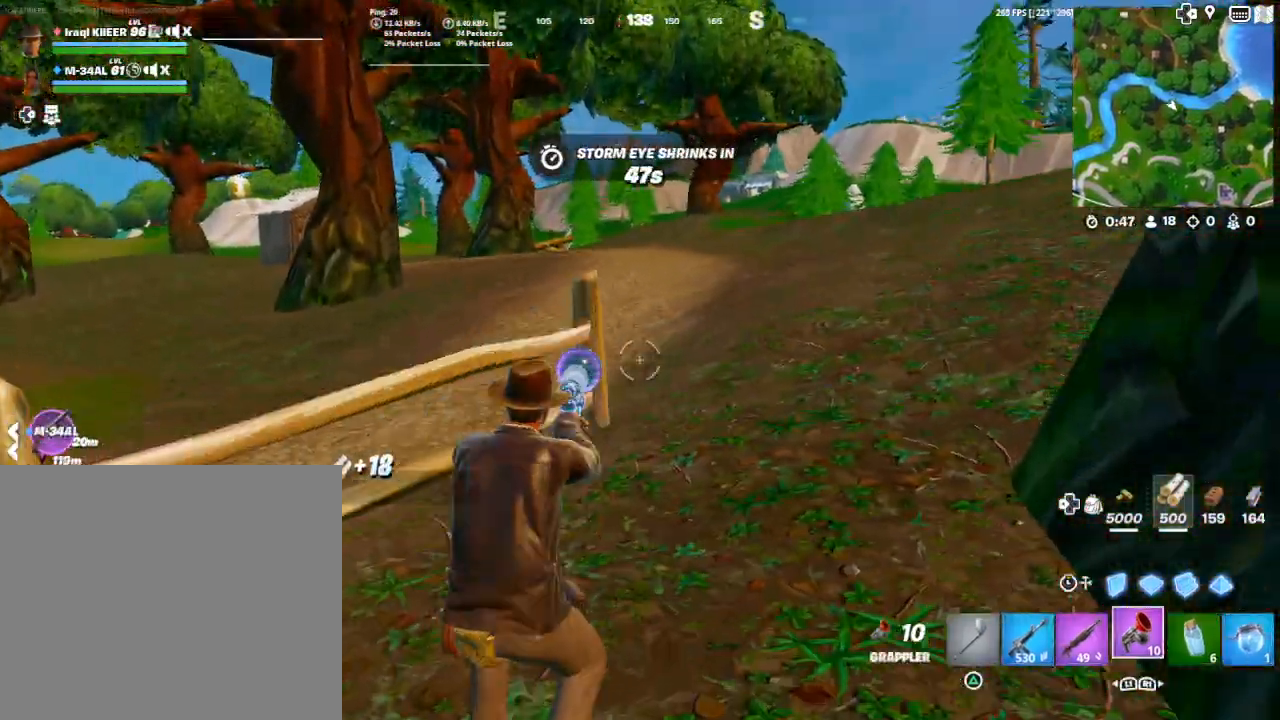
{"buttons": [], "left_stick": "up-right", "right_stick": "center", "events": [[100, "CROSS", "up"], [267, "right_stick", "up-left"], [367, "right_stick", "center"]]}
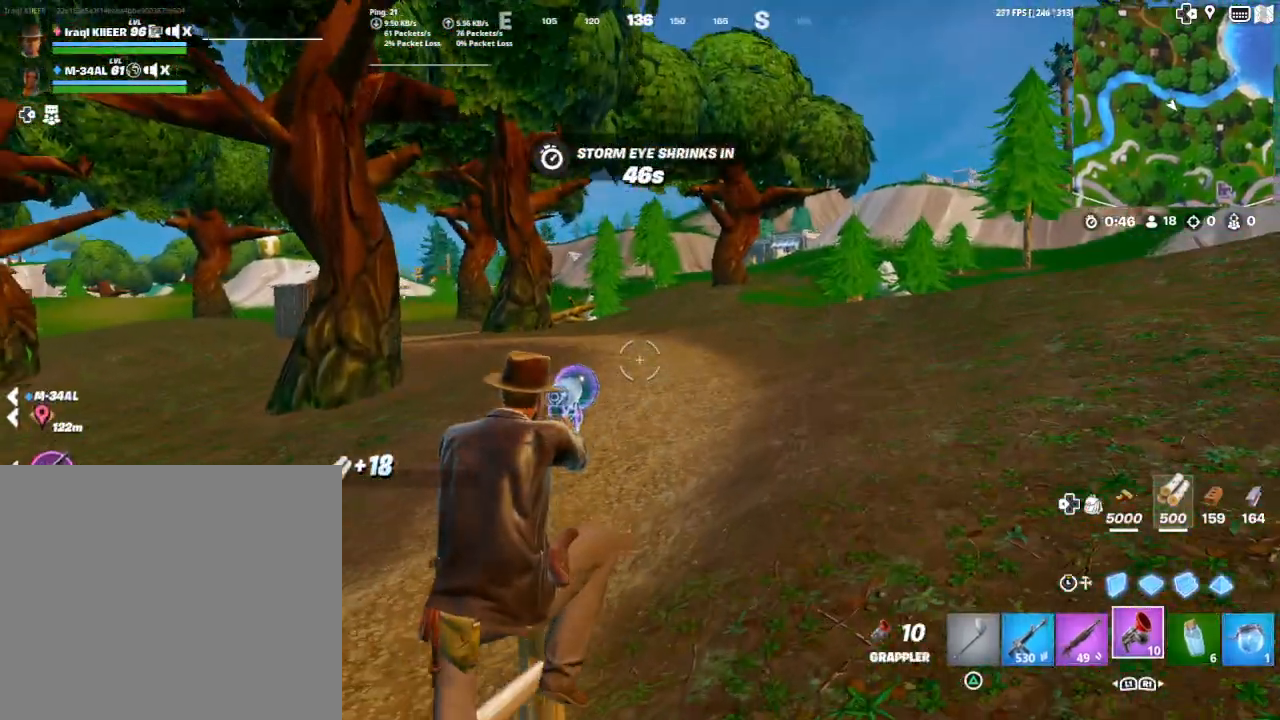
{"buttons": [], "left_stick": "up", "right_stick": "left", "events": [[33, "R2", "down"], [167, "R2", "up"], [433, "left_stick", "up"], [467, "right_stick", "left"]]}
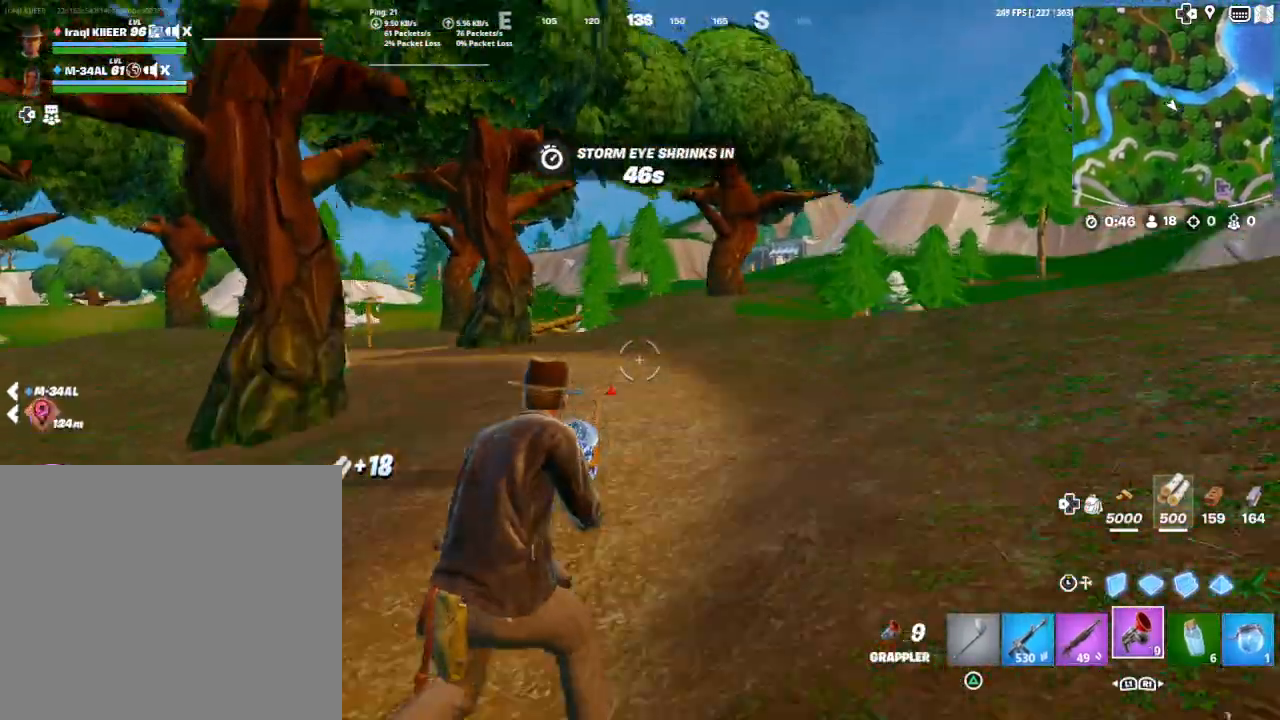
{"buttons": [], "left_stick": "up-right", "right_stick": "center", "events": [[467, "right_stick", "center"], [500, "left_stick", "up-right"]]}
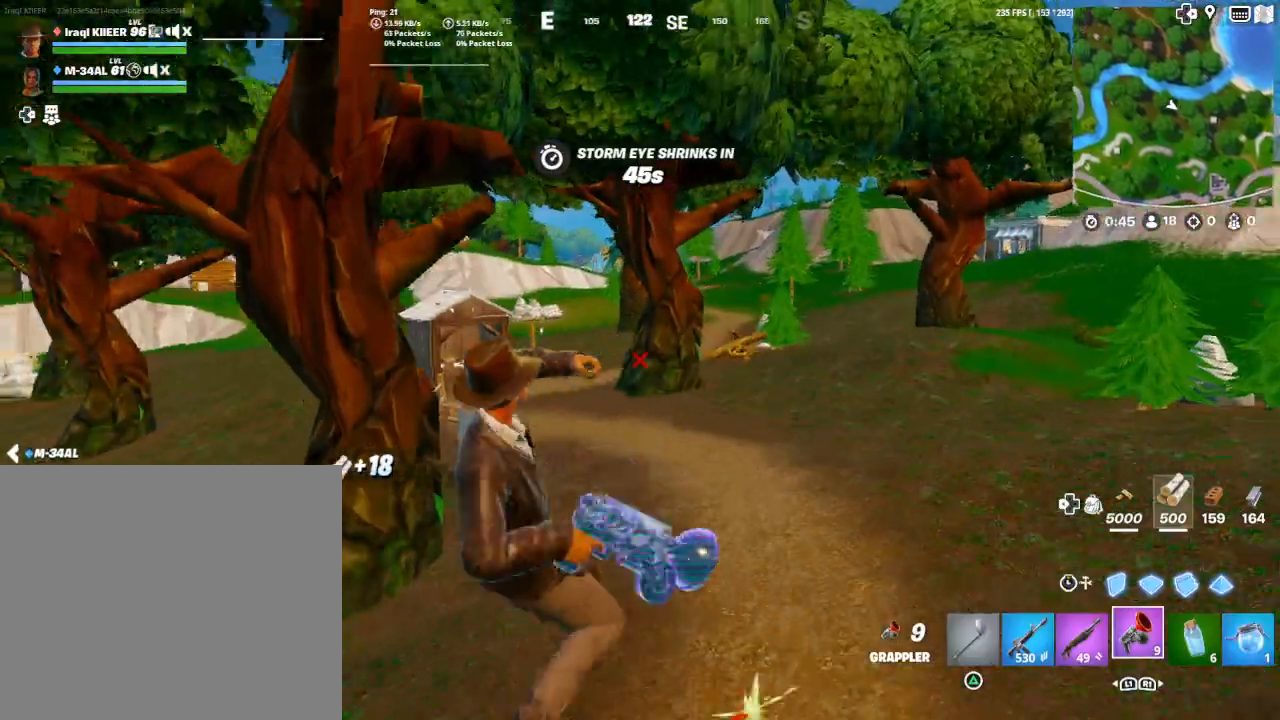
{"buttons": ["R3"], "left_stick": "up-right", "right_stick": "center", "events": [[233, "R3", "down"]]}
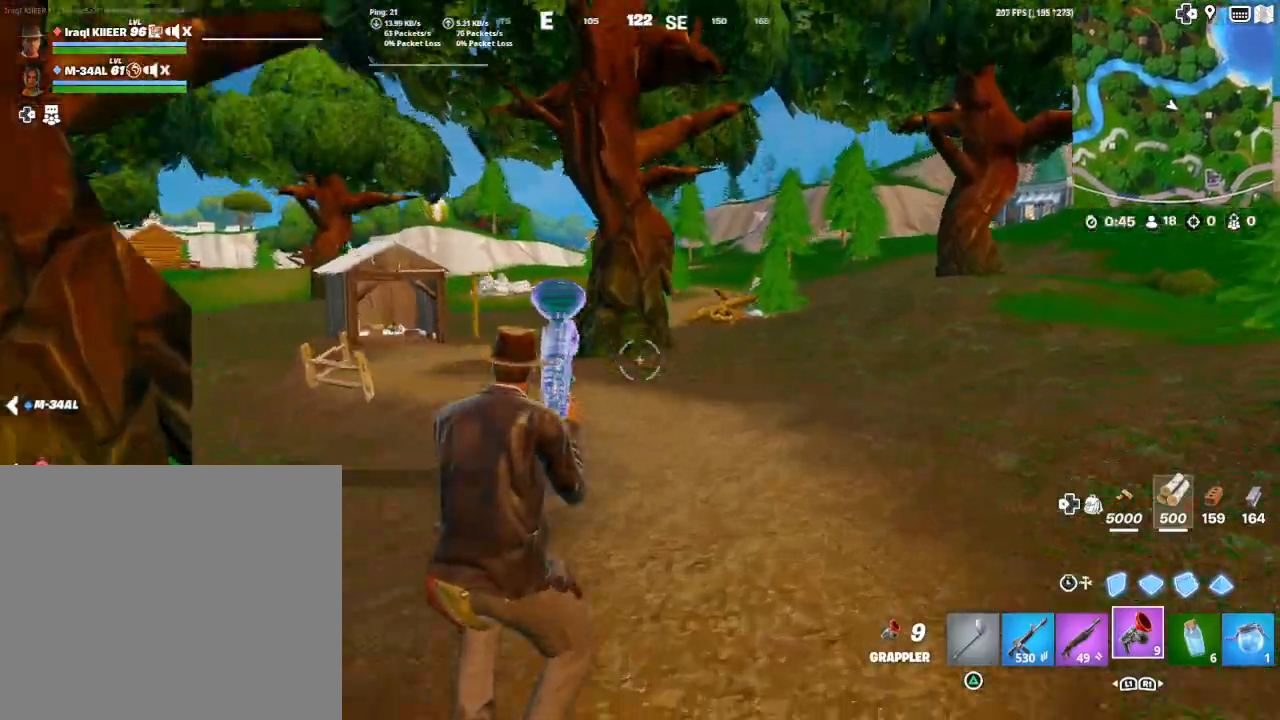
{"buttons": [], "left_stick": "up-right", "right_stick": "center", "events": [[67, "R3", "up"], [333, "CROSS", "down"], [467, "CROSS", "up"]]}
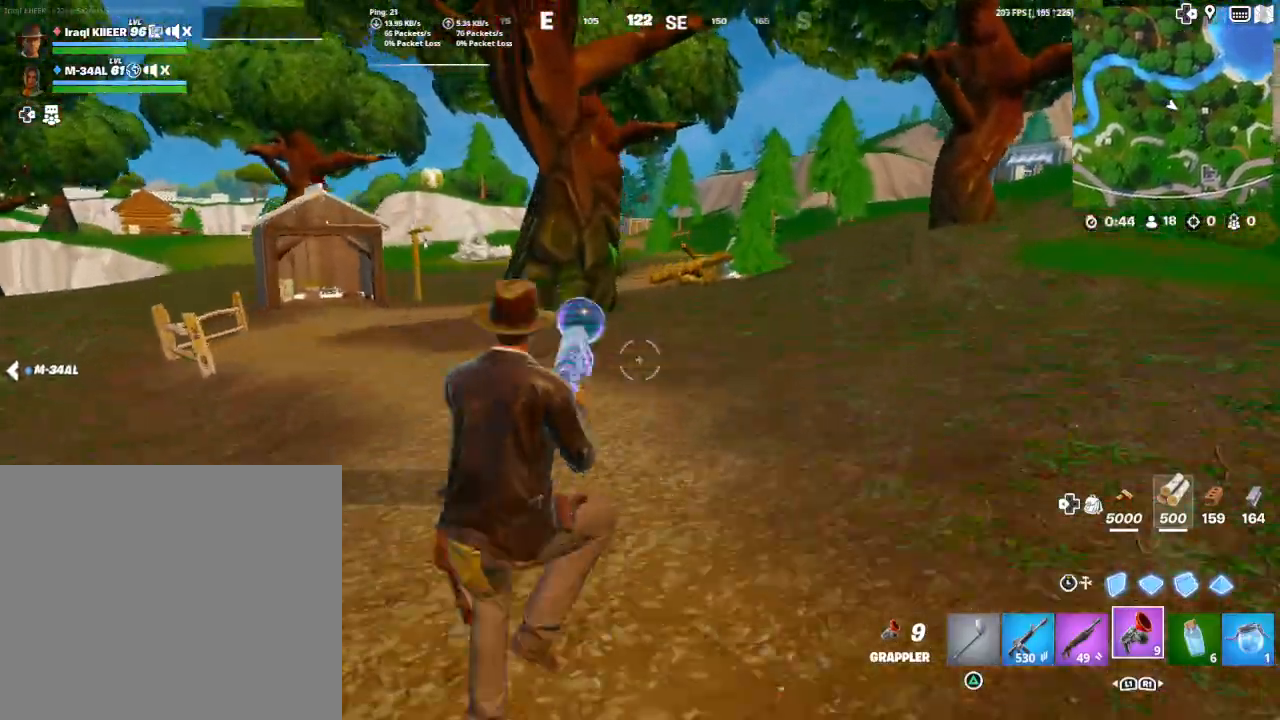
{"buttons": ["R3"], "left_stick": "up", "right_stick": "center", "events": [[267, "left_stick", "up"], [367, "R3", "down"]]}
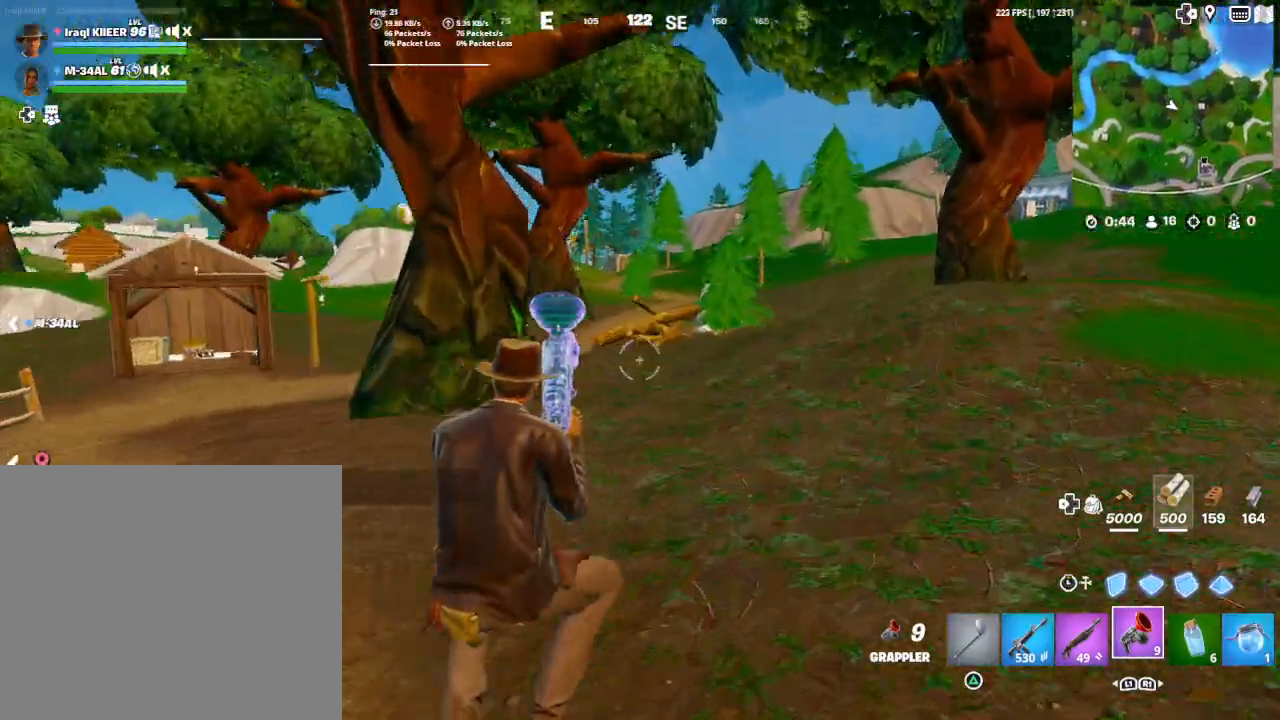
{"buttons": [], "left_stick": "up", "right_stick": "center", "events": [[67, "R3", "up"], [300, "CROSS", "down"], [400, "CROSS", "up"]]}
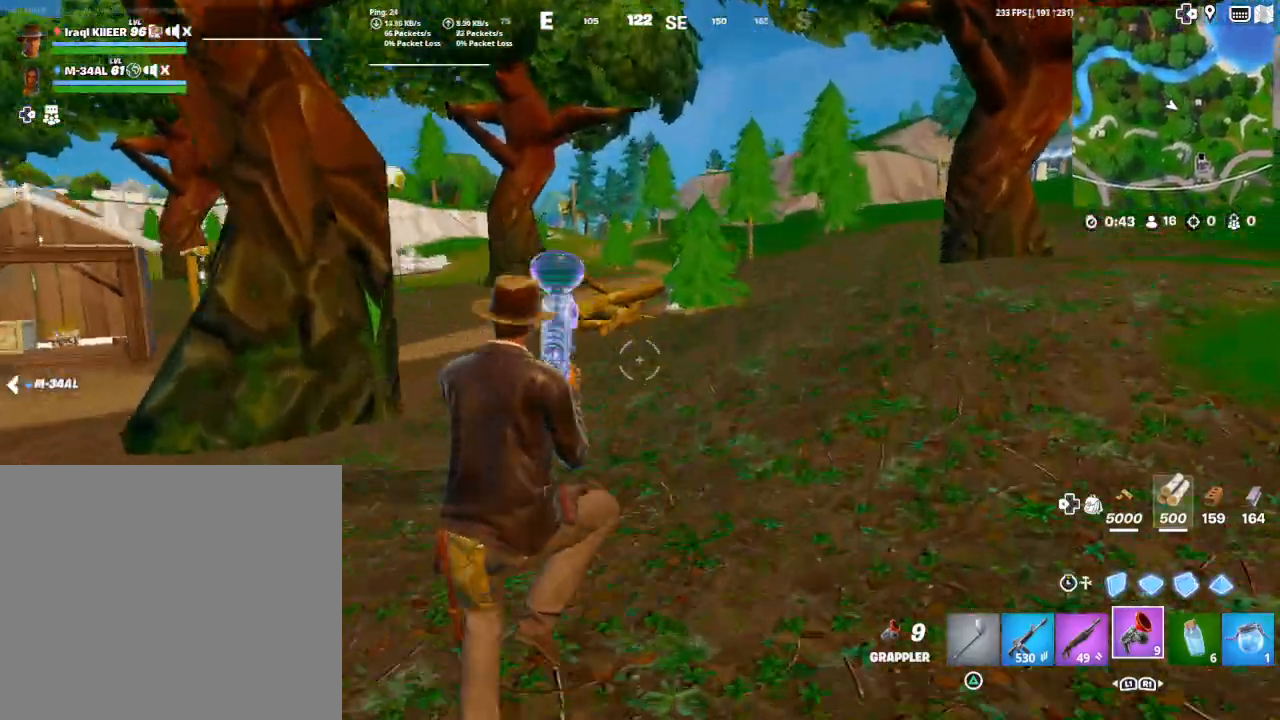
{"buttons": [], "left_stick": "up-left", "right_stick": "center", "events": [[67, "right_stick", "up-left"], [200, "right_stick", "center"], [333, "R2", "down"], [500, "R2", "up"], [500, "left_stick", "up-left"]]}
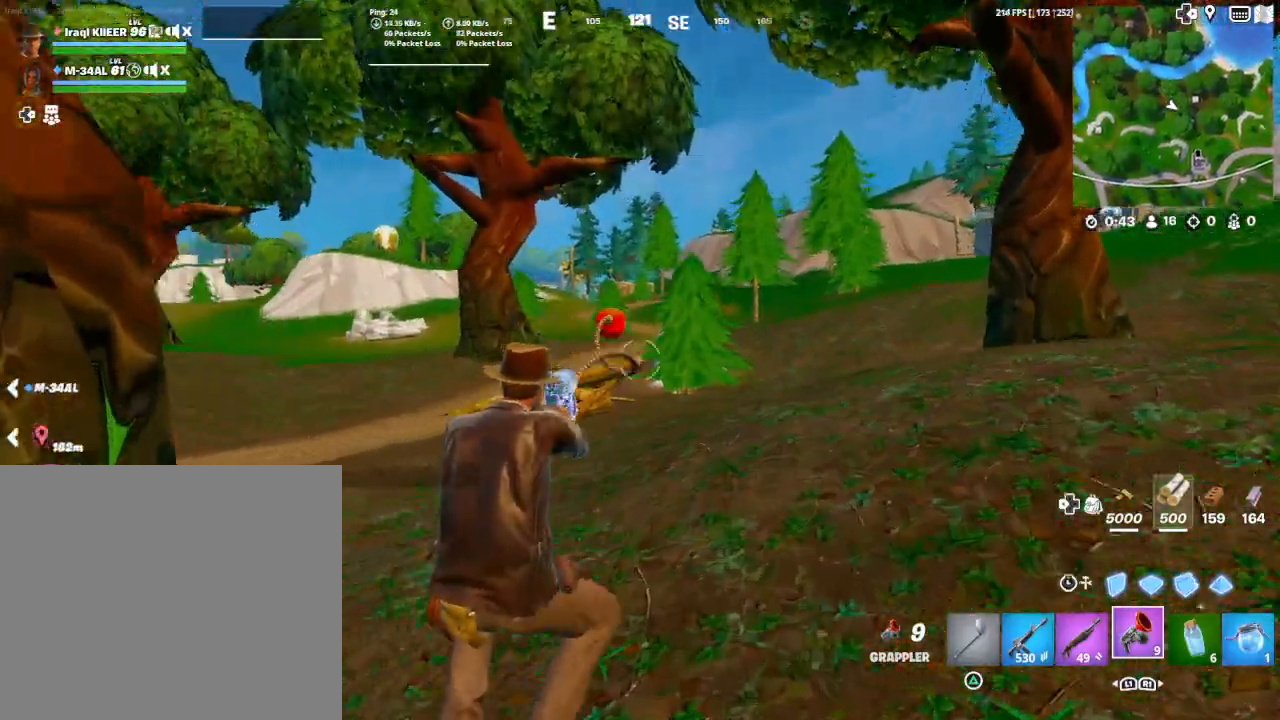
{"buttons": [], "left_stick": "up-left", "right_stick": "center", "events": []}
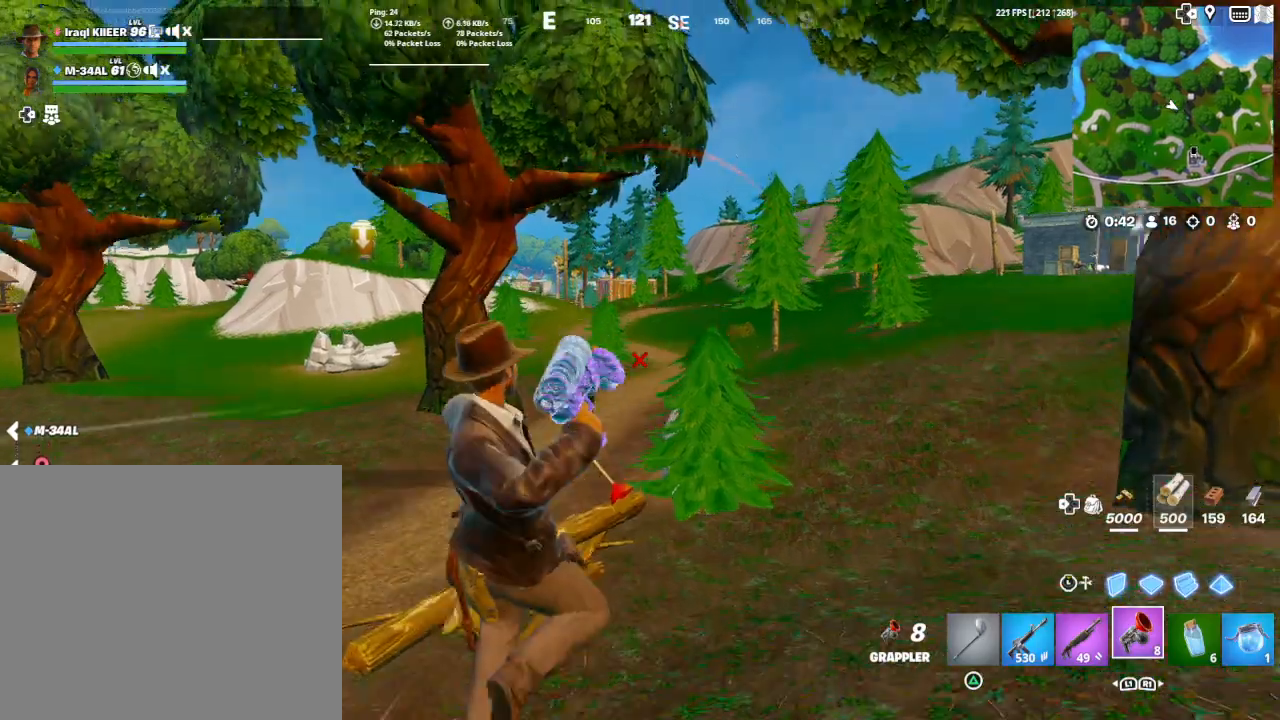
{"buttons": [], "left_stick": "up-left", "right_stick": "left", "events": [[467, "right_stick", "left"]]}
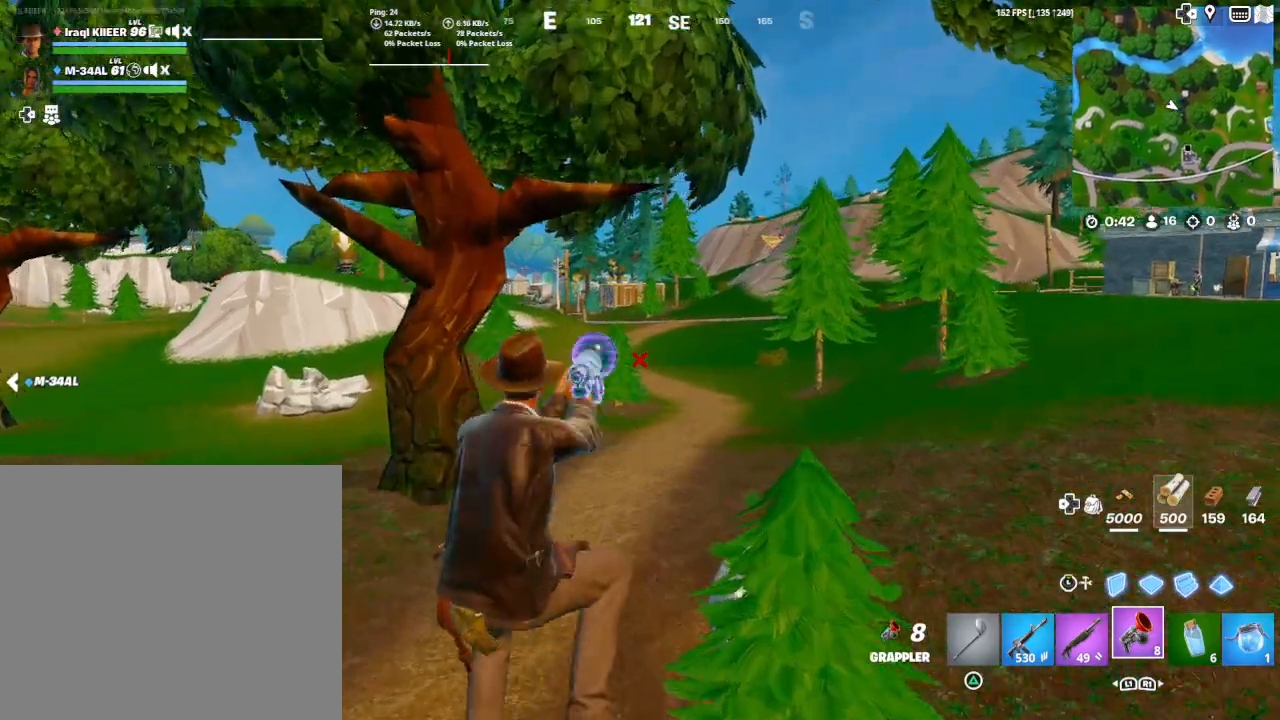
{"buttons": [], "left_stick": "up-left", "right_stick": "center", "events": [[100, "right_stick", "center"]]}
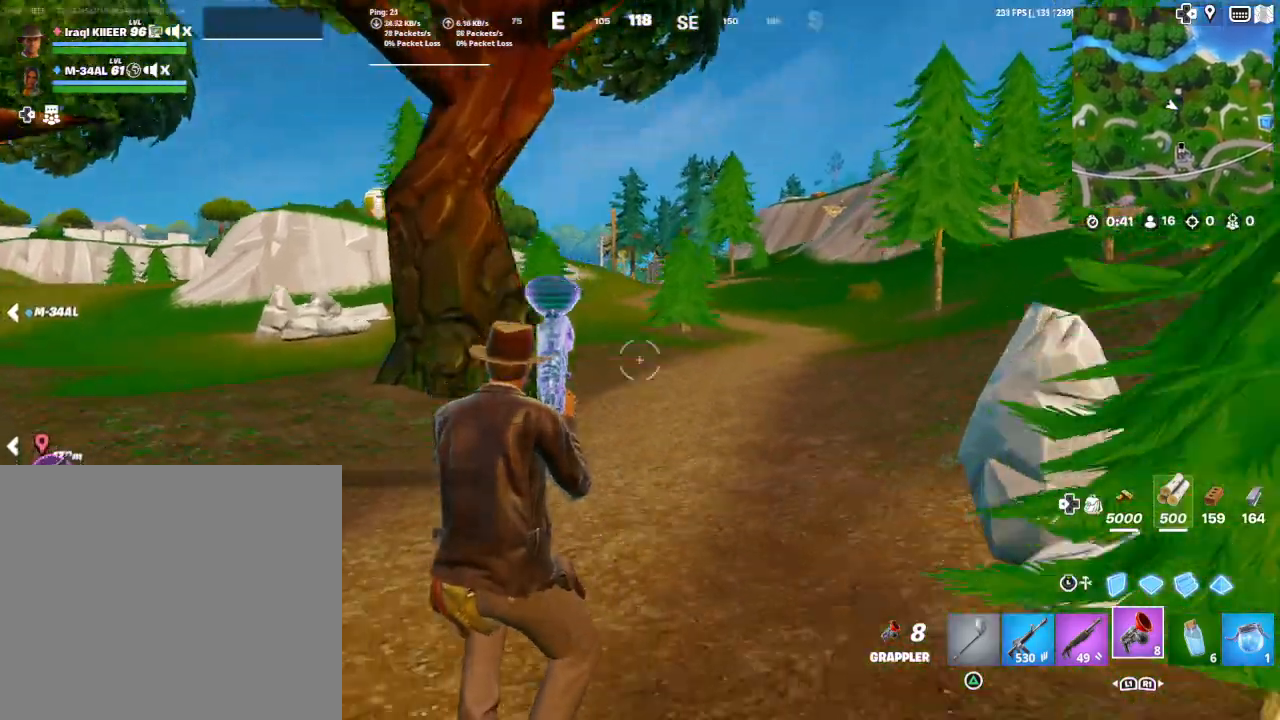
{"buttons": [], "left_stick": "up-left", "right_stick": "center", "events": []}